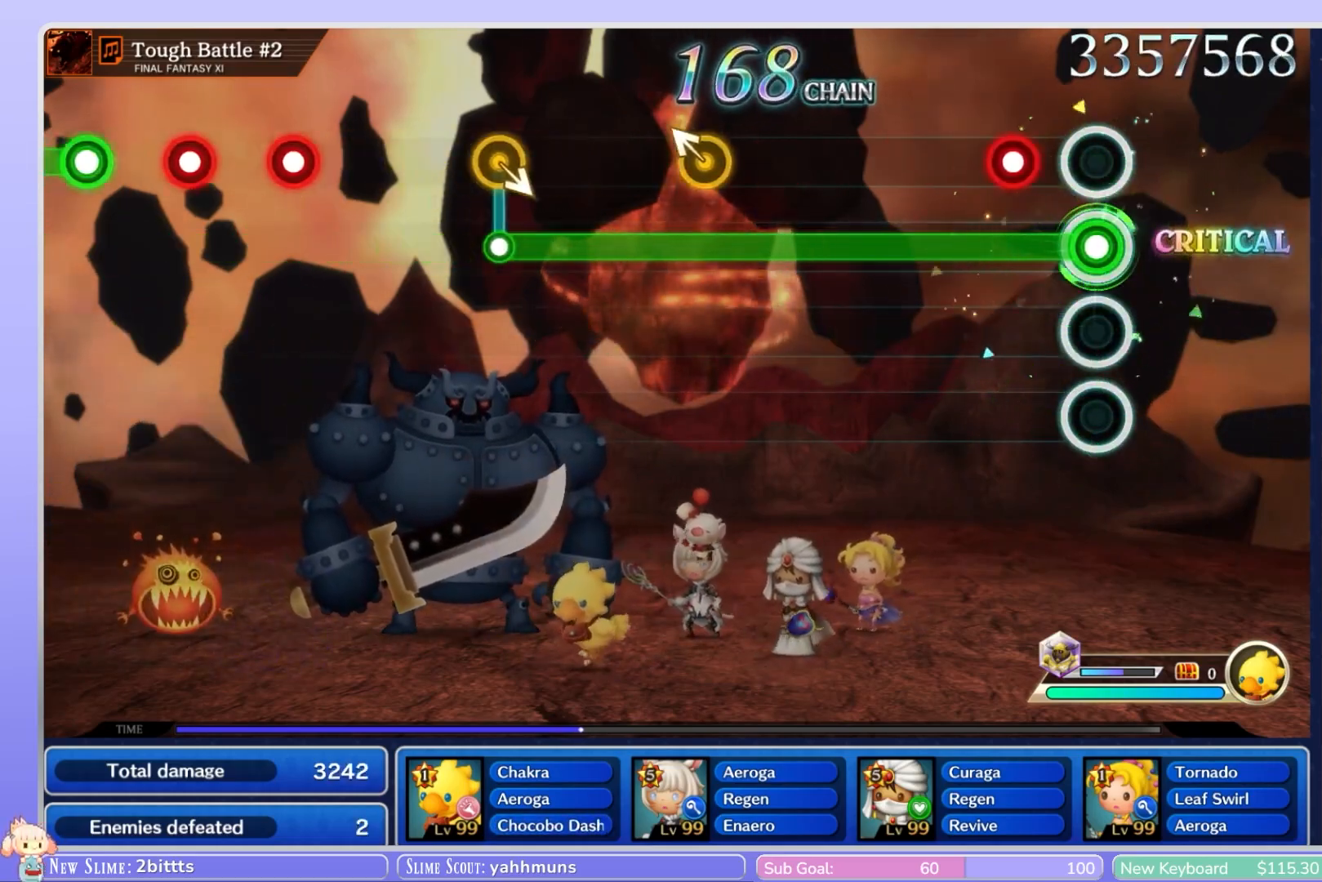
Gameplay with a controller (Nintendo layout); each line is a JSON object with the inputs held at the frame after it (dt_ms = milliseconds from this image to that frame). "events" lists button and stick changes between this image and that frame as [ms after this image, input, new state], when the widget could be followed in between. Not read: L3 R3 SELECT START.
{"dt_ms": 500, "buttons": ["R1"], "left_stick": "center", "right_stick": "center", "events": [[183, "L1", "down"], [317, "L1", "up"]]}
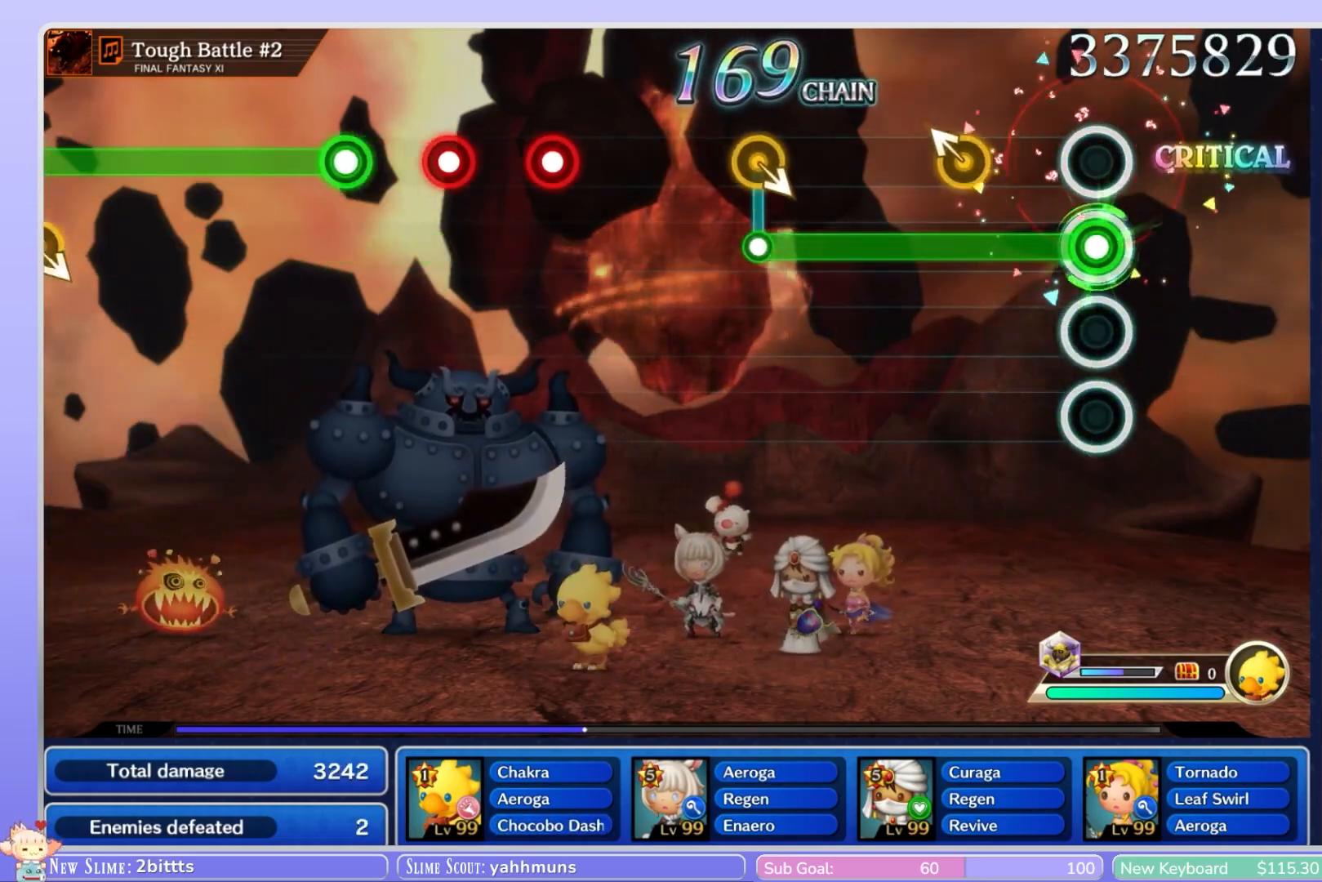
{"dt_ms": 500, "buttons": ["R1"], "left_stick": "center", "right_stick": "center", "events": [[267, "left_stick", "up-left"], [383, "left_stick", "center"]]}
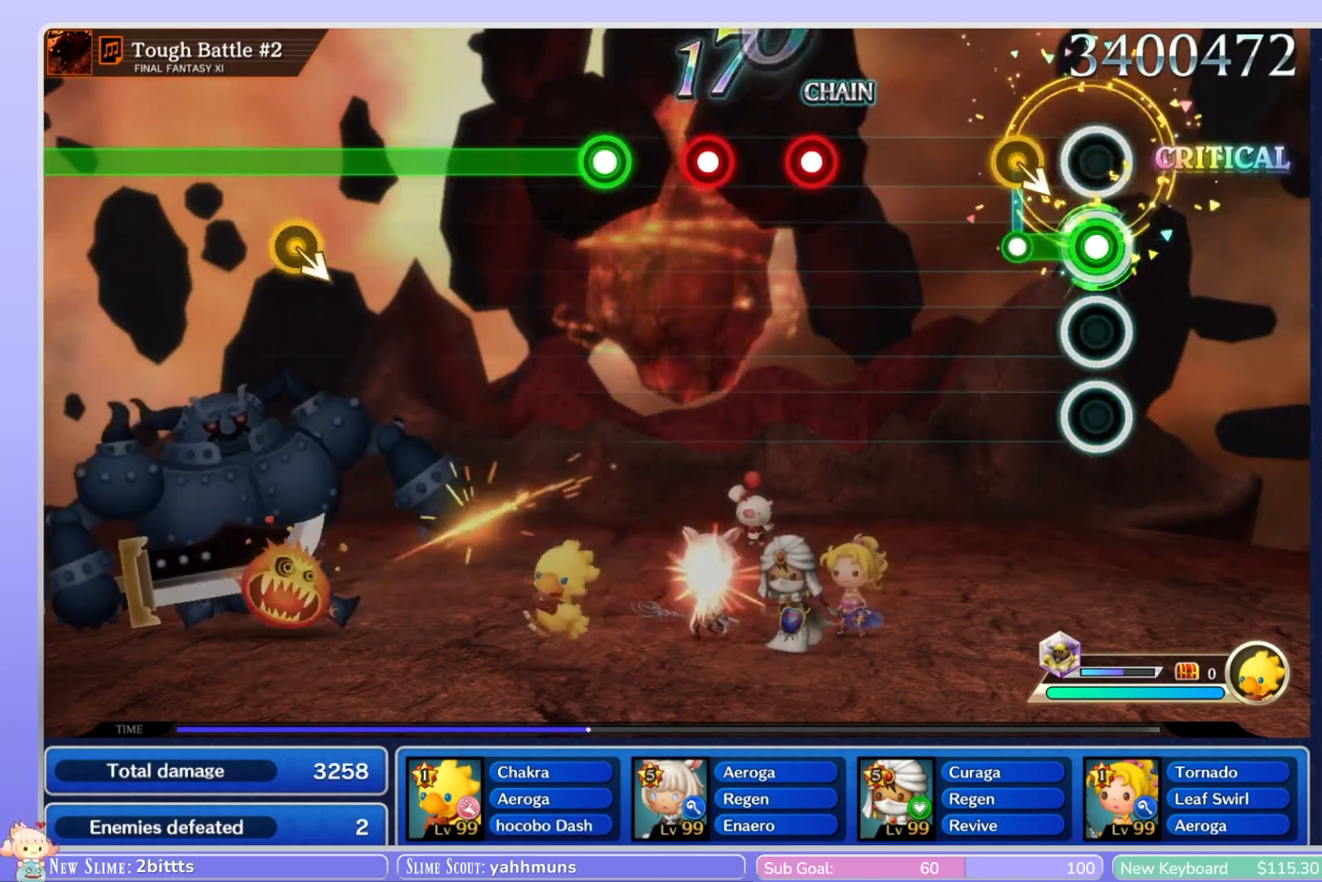
{"dt_ms": 500, "buttons": [], "left_stick": "center", "right_stick": "center", "events": [[117, "right_stick", "down-right"], [200, "R1", "up"], [200, "right_stick", "center"]]}
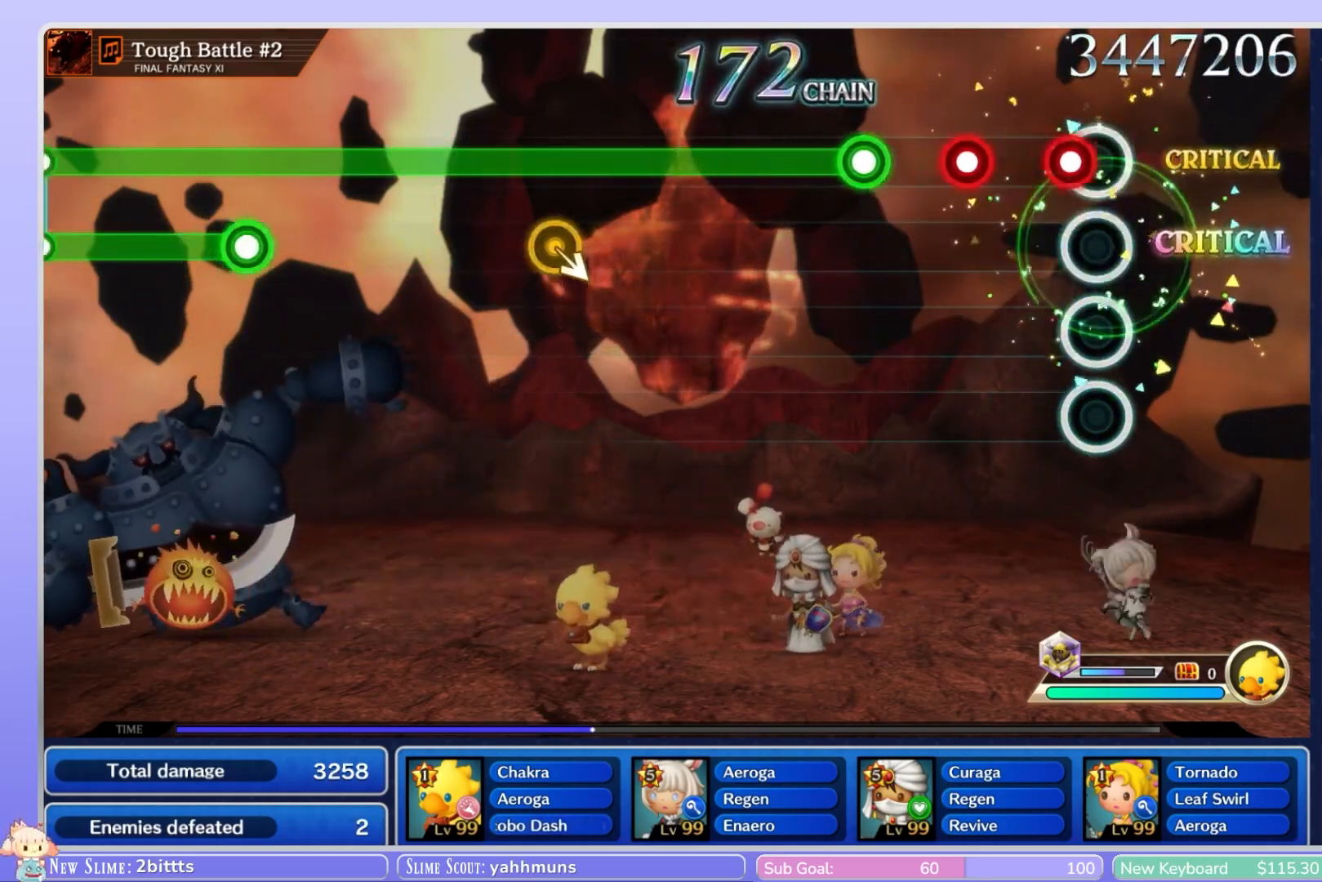
{"dt_ms": 500, "buttons": ["R1"], "left_stick": "center", "right_stick": "center", "events": [[83, "R1", "down"], [183, "R1", "up"], [267, "R1", "down"], [350, "R1", "up"], [467, "R1", "down"]]}
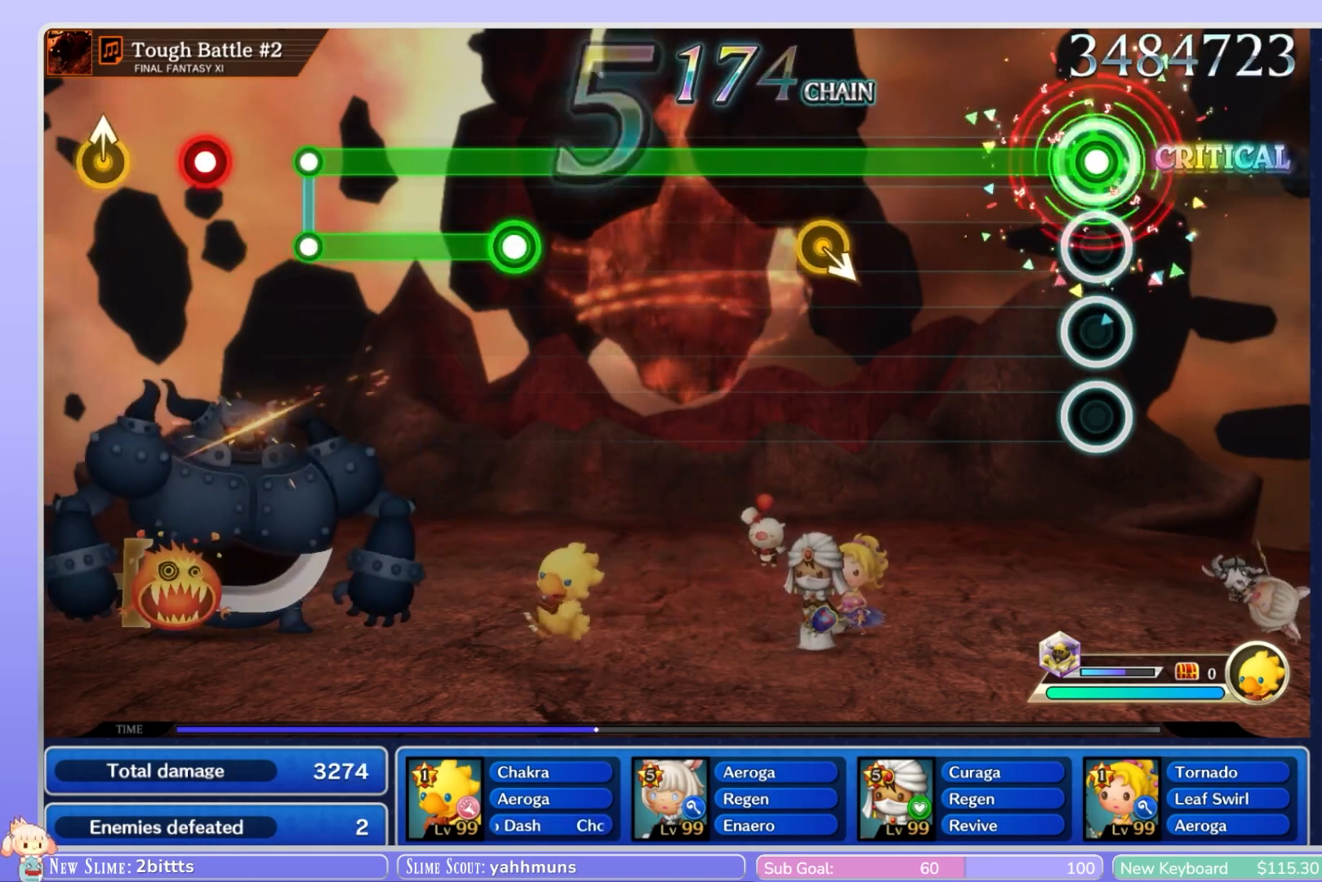
{"dt_ms": 500, "buttons": ["R1"], "left_stick": "center", "right_stick": "center", "events": []}
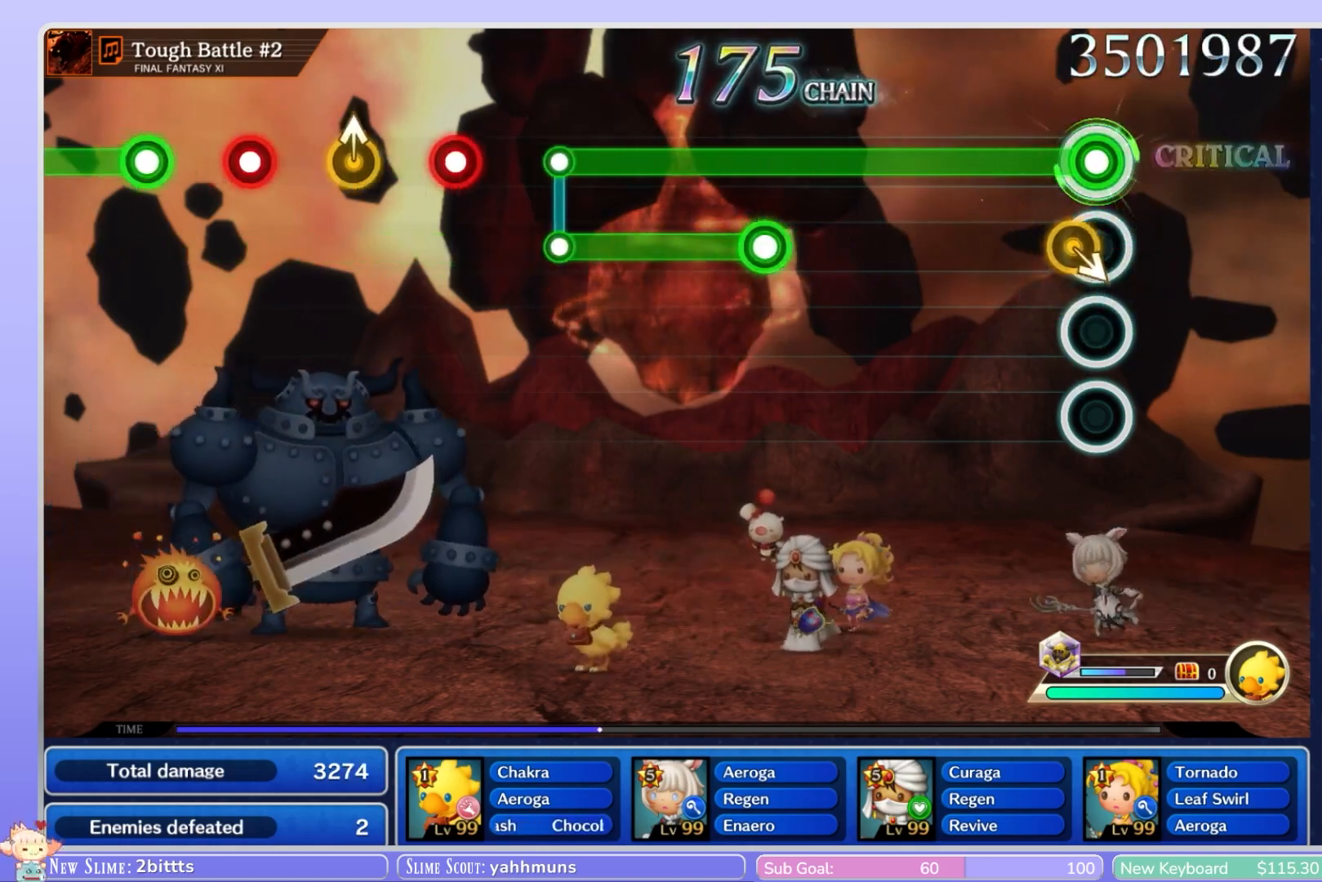
{"dt_ms": 500, "buttons": ["R1"], "left_stick": "center", "right_stick": "center", "events": [[33, "right_stick", "down-right"], [133, "right_stick", "center"]]}
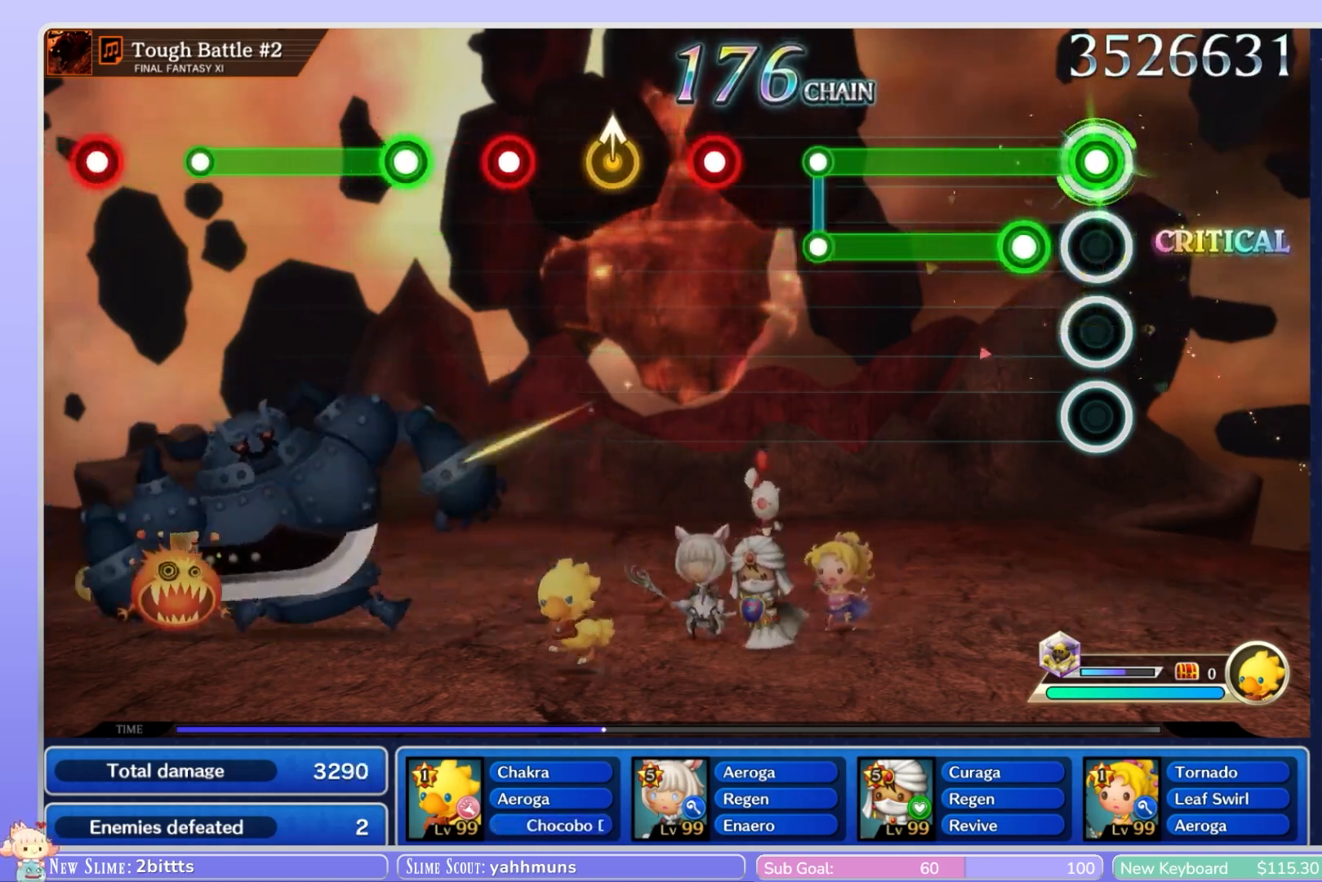
{"dt_ms": 500, "buttons": ["L1", "R1"], "left_stick": "center", "right_stick": "center", "events": [[117, "L1", "down"]]}
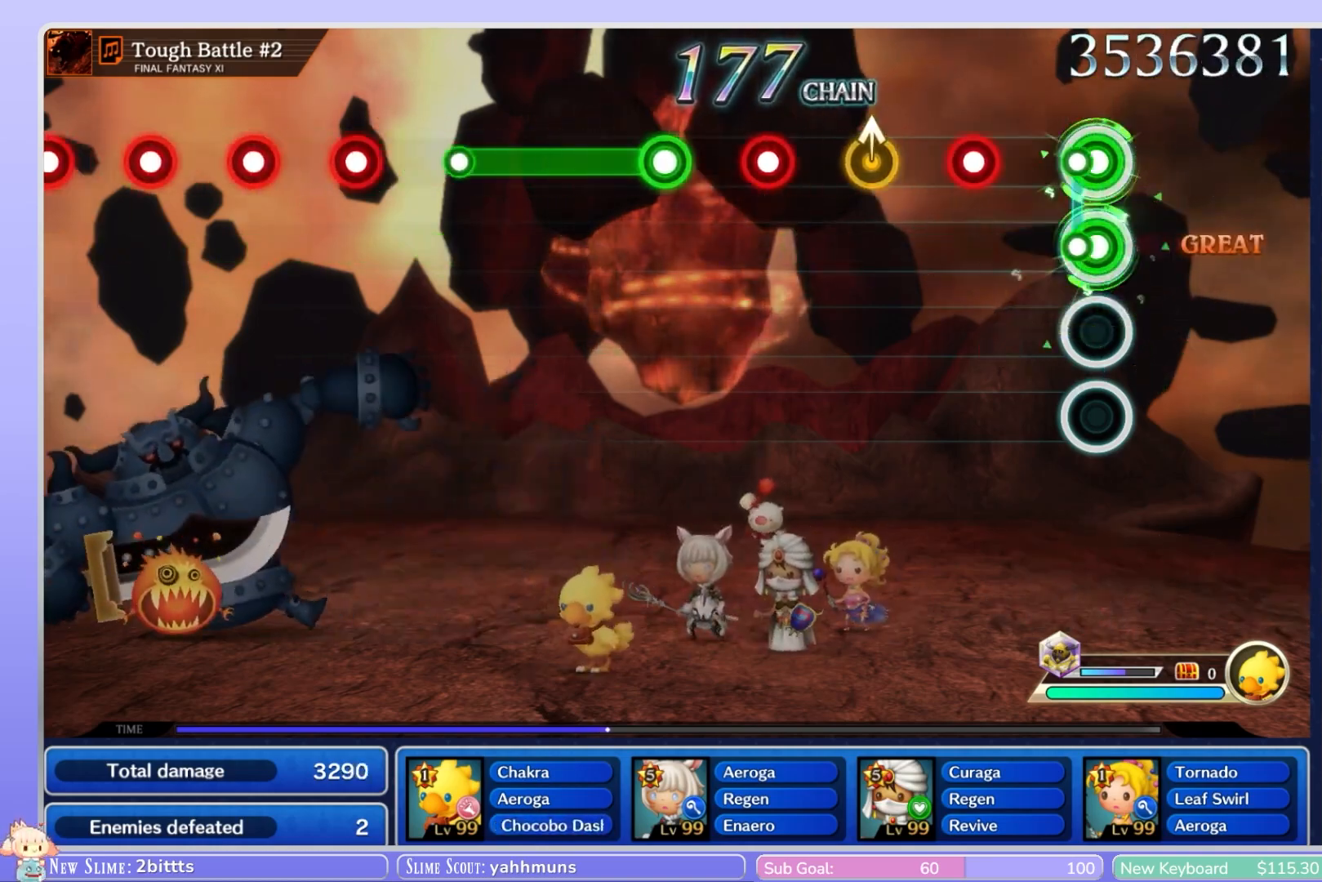
{"dt_ms": 1000, "buttons": ["R1"], "left_stick": "center", "right_stick": "center"}
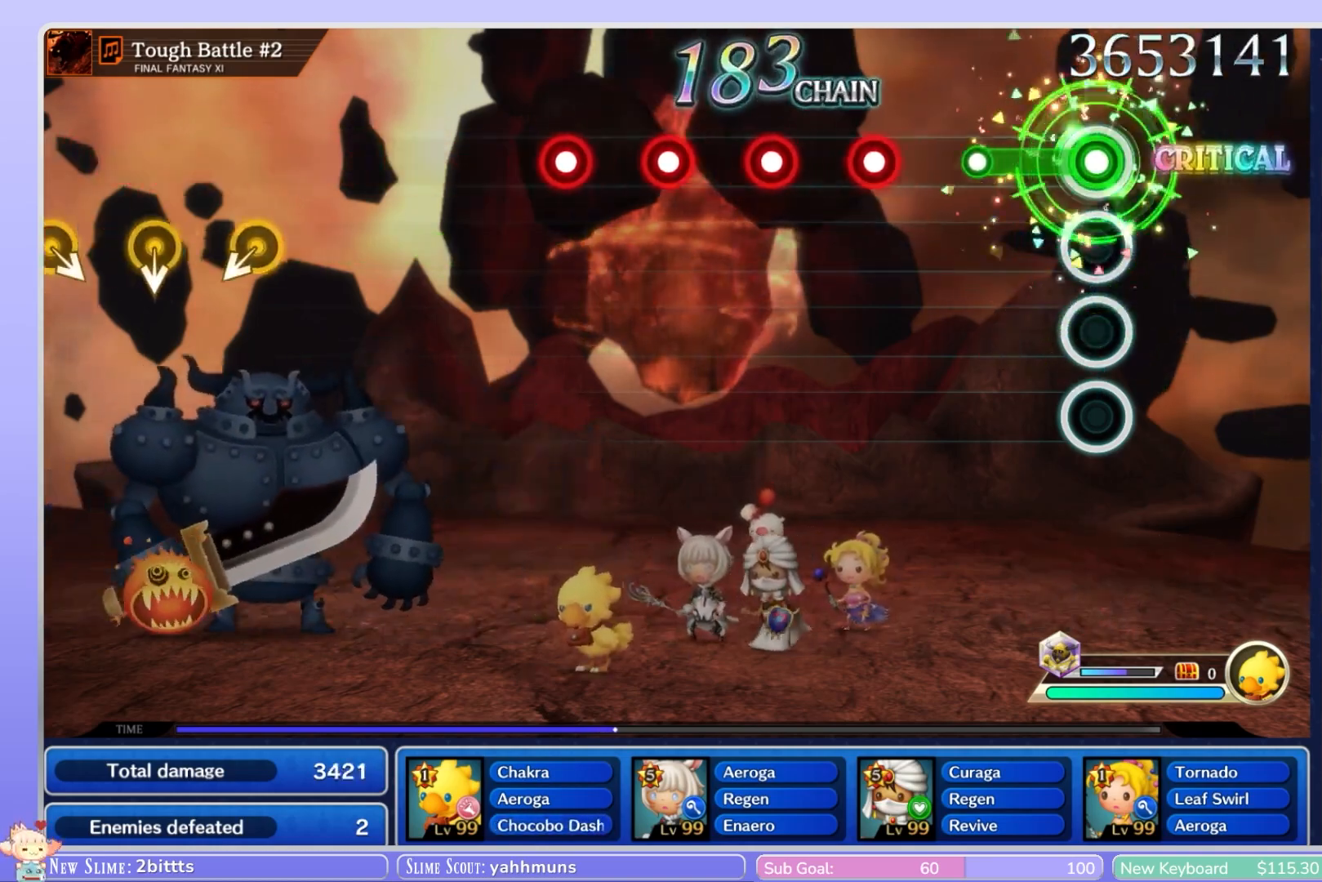
{"dt_ms": 500, "buttons": ["R1"], "left_stick": "center", "right_stick": "center", "events": [[233, "R1", "up"], [433, "R1", "down"]]}
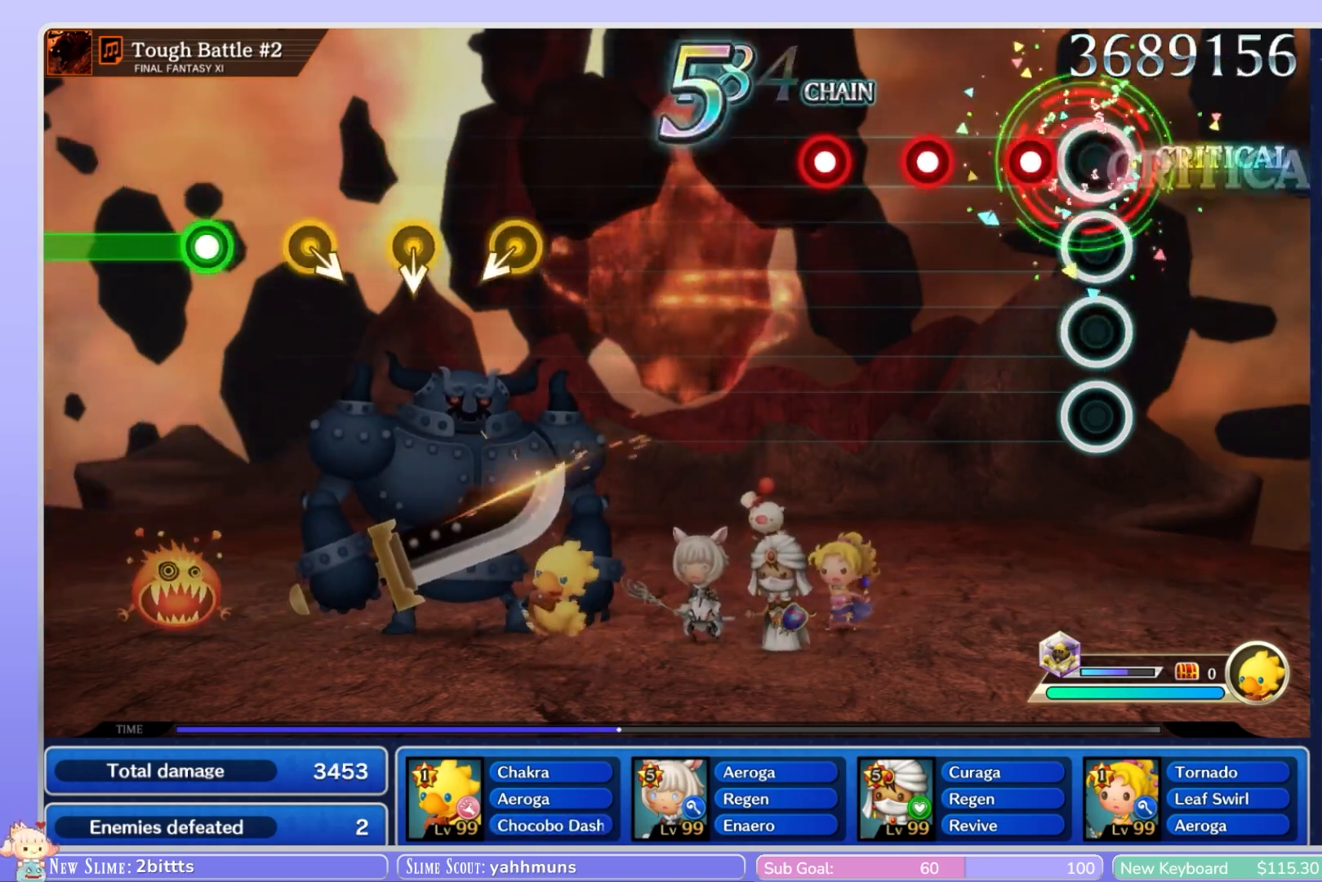
{"dt_ms": 500, "buttons": [], "left_stick": "center", "right_stick": "center", "events": [[50, "R1", "up"], [167, "R1", "down"], [250, "R1", "up"], [317, "R1", "down"], [417, "R1", "up"]]}
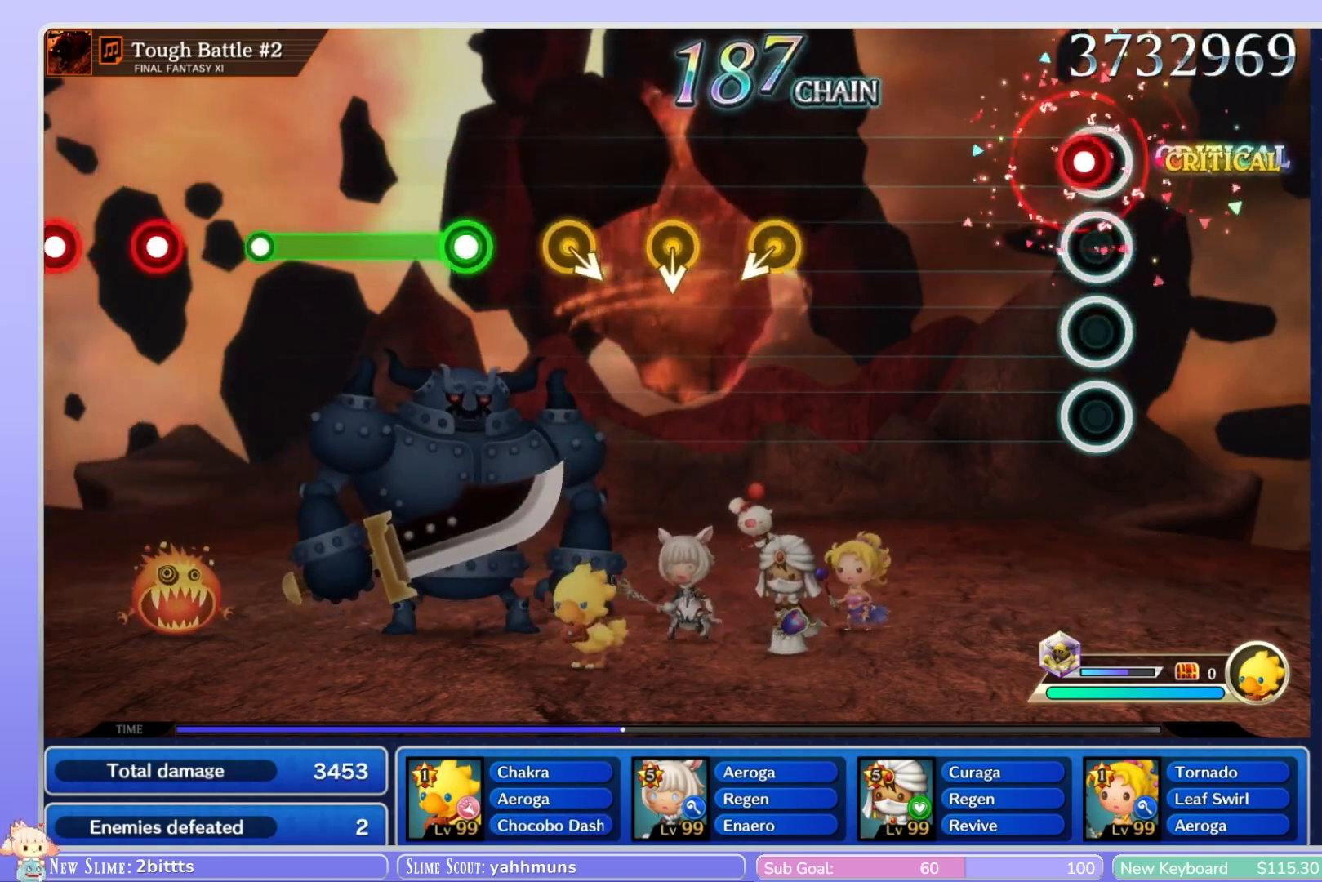
{"dt_ms": 500, "buttons": [], "left_stick": "center", "right_stick": "center", "events": [[33, "R1", "down"], [317, "R1", "up"]]}
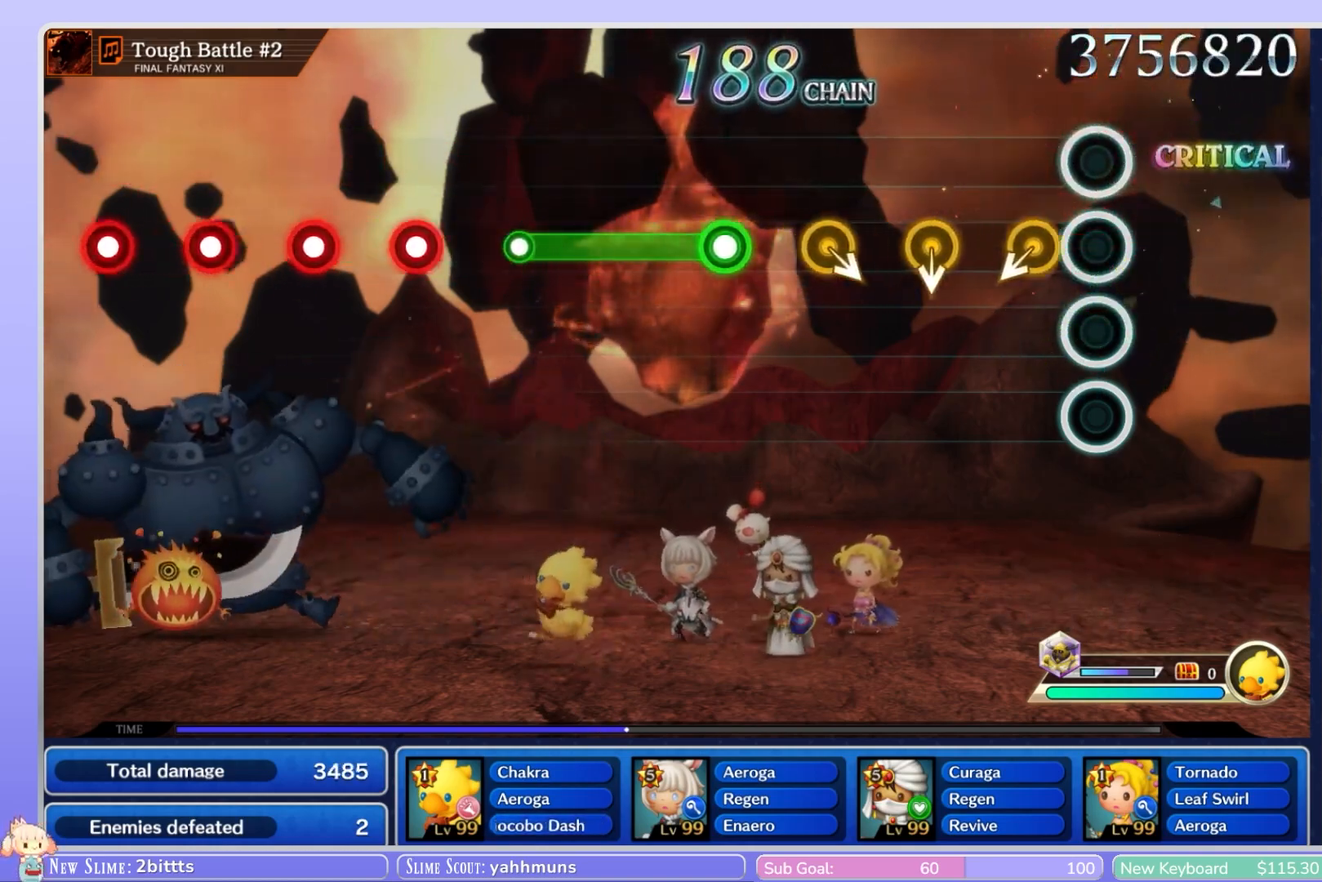
{"dt_ms": 500, "buttons": [], "left_stick": "center", "right_stick": "center", "events": [[117, "right_stick", "down"], [233, "right_stick", "center"], [350, "right_stick", "down"], [433, "right_stick", "center"]]}
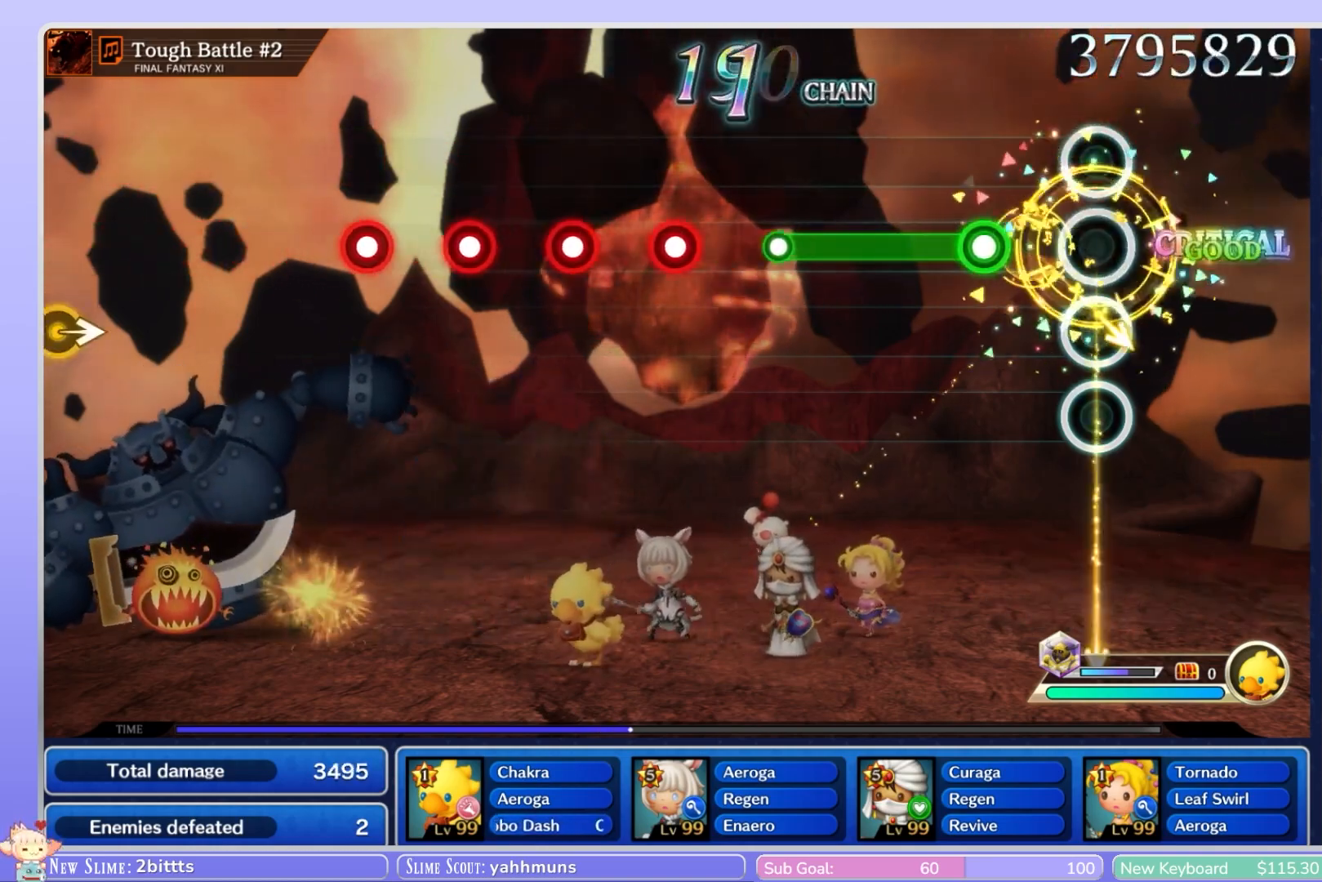
{"dt_ms": 500, "buttons": ["R1"], "left_stick": "center", "right_stick": "center", "events": [[33, "right_stick", "down-right"], [133, "right_stick", "center"], [233, "R1", "down"]]}
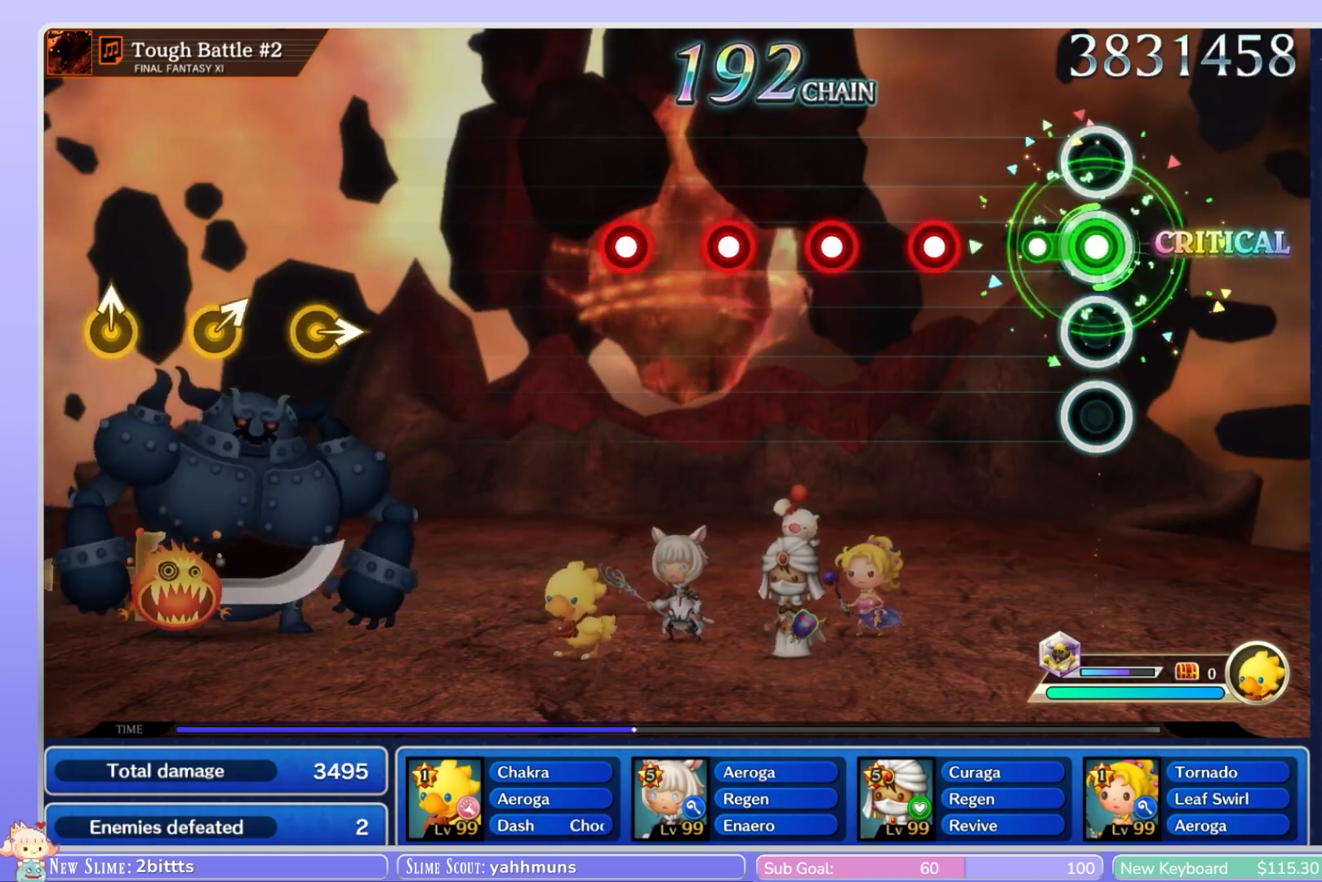
{"dt_ms": 500, "buttons": [], "left_stick": "center", "right_stick": "center", "events": [[150, "R1", "up"], [317, "R1", "down"], [433, "R1", "up"]]}
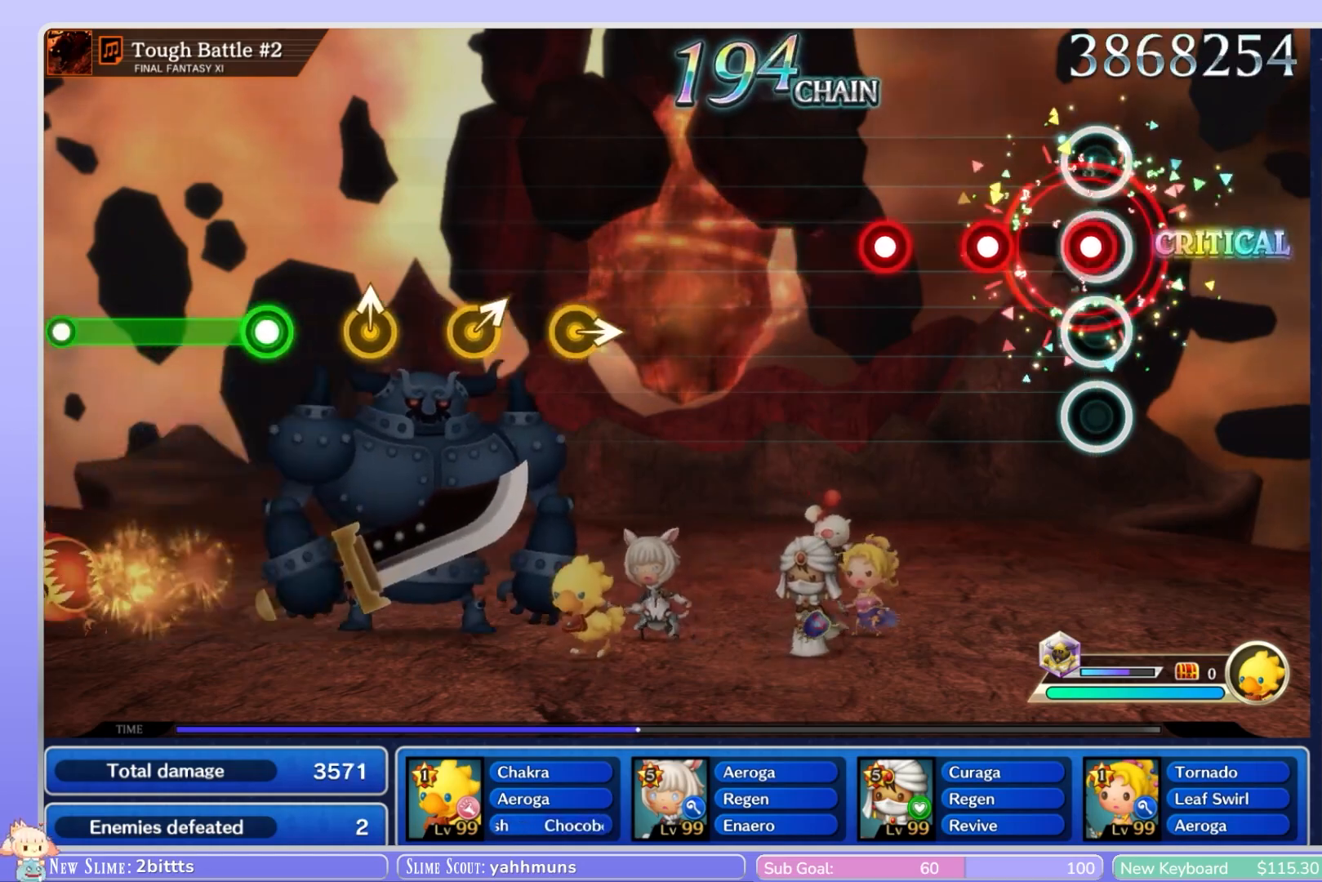
{"dt_ms": 500, "buttons": ["R1"], "left_stick": "center", "right_stick": "center", "events": [[17, "R1", "down"], [117, "R1", "up"], [217, "R1", "down"], [317, "R1", "up"], [417, "R1", "down"]]}
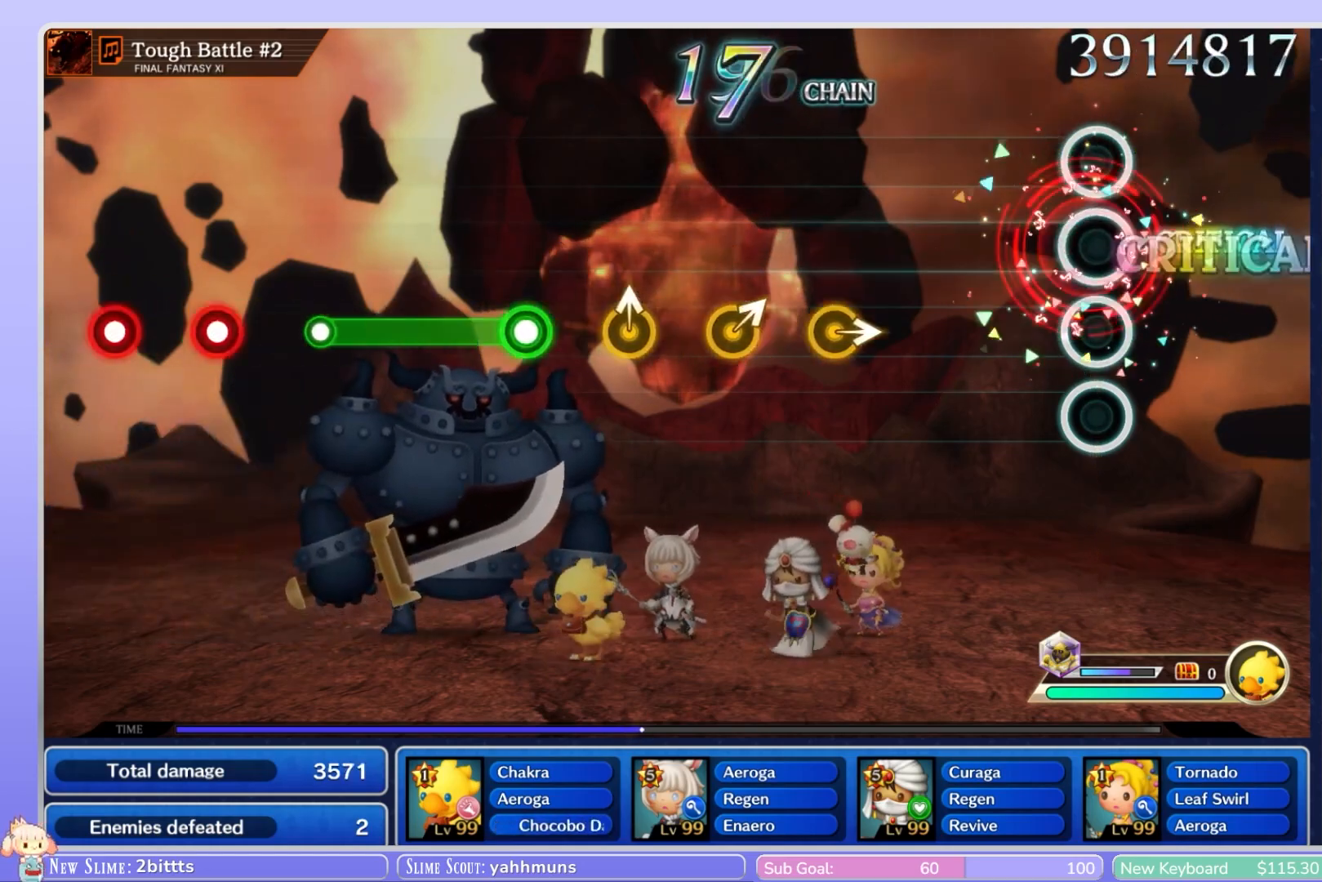
{"dt_ms": 500, "buttons": [], "left_stick": "center", "right_stick": "right", "events": [[17, "R1", "up"], [467, "right_stick", "right"]]}
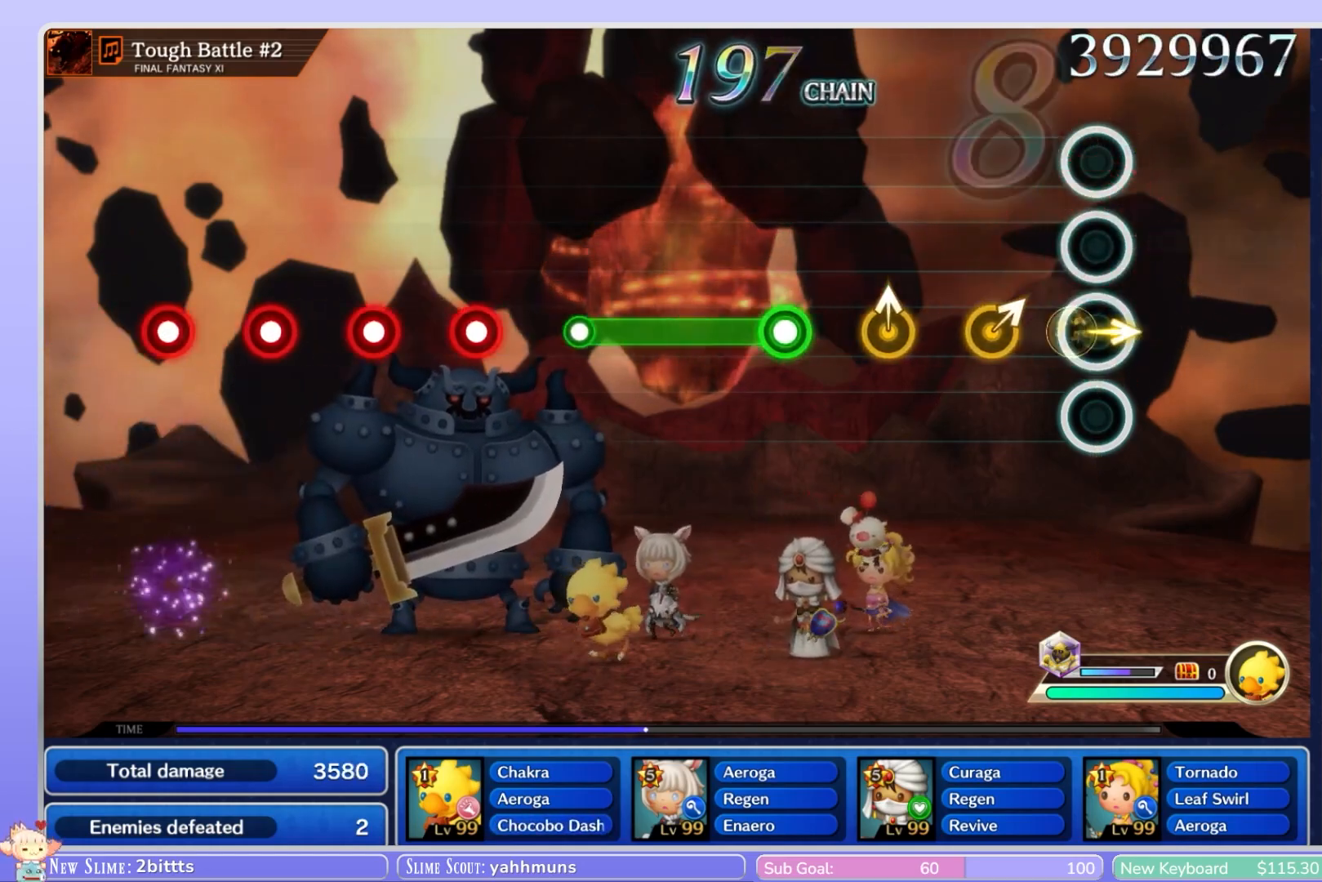
{"dt_ms": 500, "buttons": [], "left_stick": "up", "right_stick": "center", "events": [[83, "right_stick", "center"], [217, "left_stick", "up"], [350, "left_stick", "center"], [450, "left_stick", "up"]]}
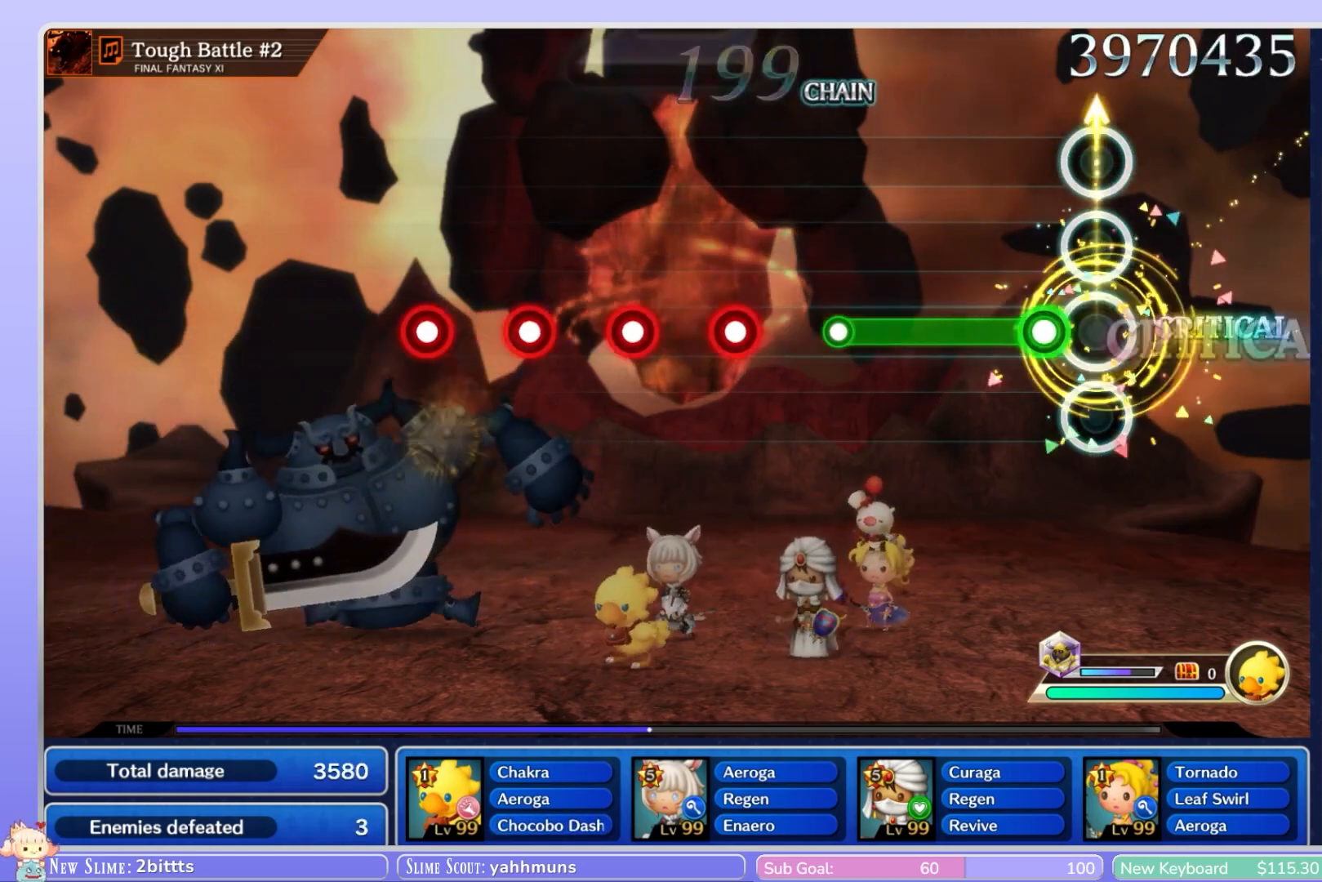
{"dt_ms": 500, "buttons": ["R1"], "left_stick": "center", "right_stick": "center", "events": [[50, "left_stick", "center"], [100, "left_stick", "up"], [217, "left_stick", "center"], [233, "R1", "down"]]}
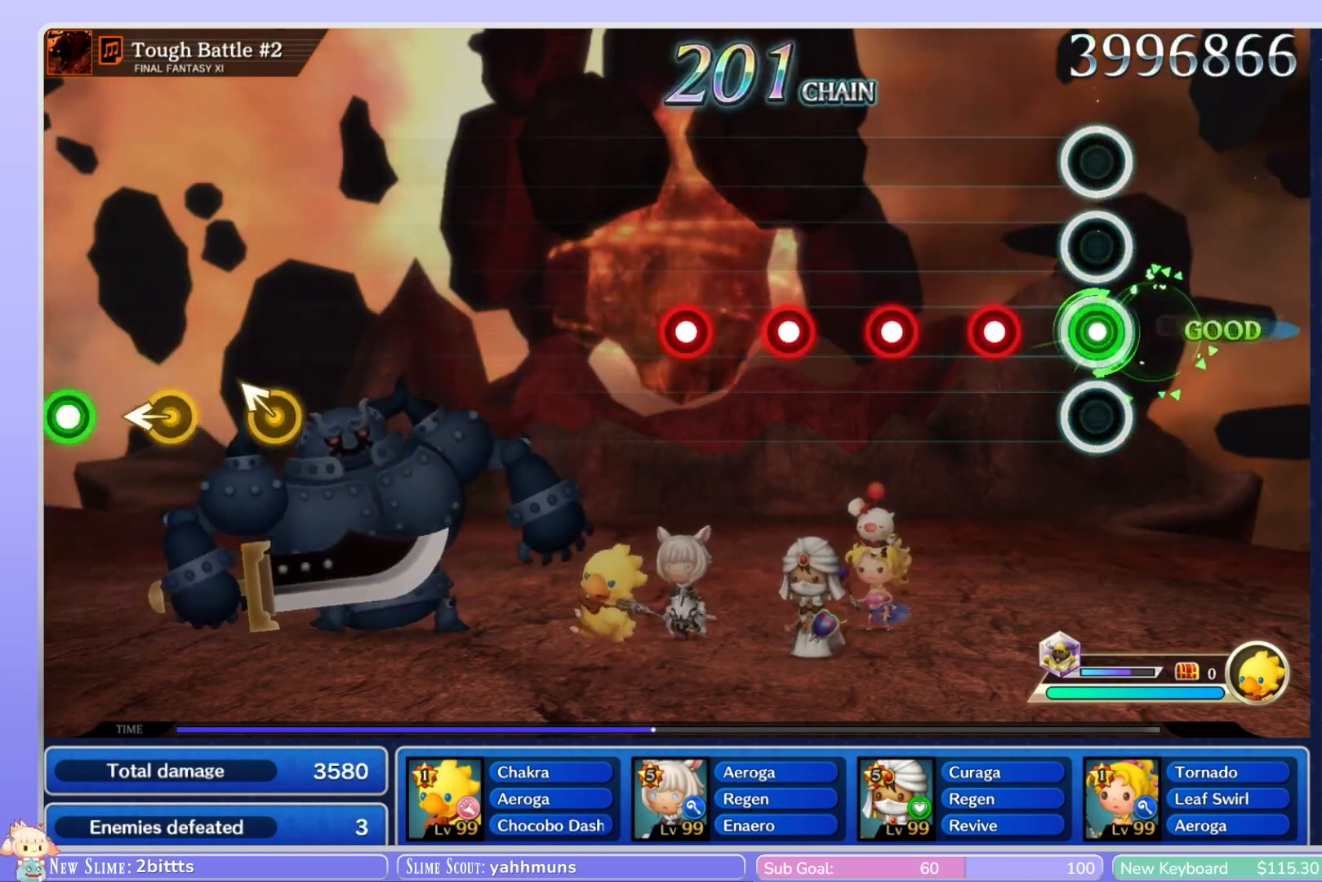
{"dt_ms": 500, "buttons": [], "left_stick": "center", "right_stick": "center", "events": [[83, "R1", "up"], [217, "R1", "down"], [317, "R1", "up"], [417, "R1", "down"], [500, "R1", "up"]]}
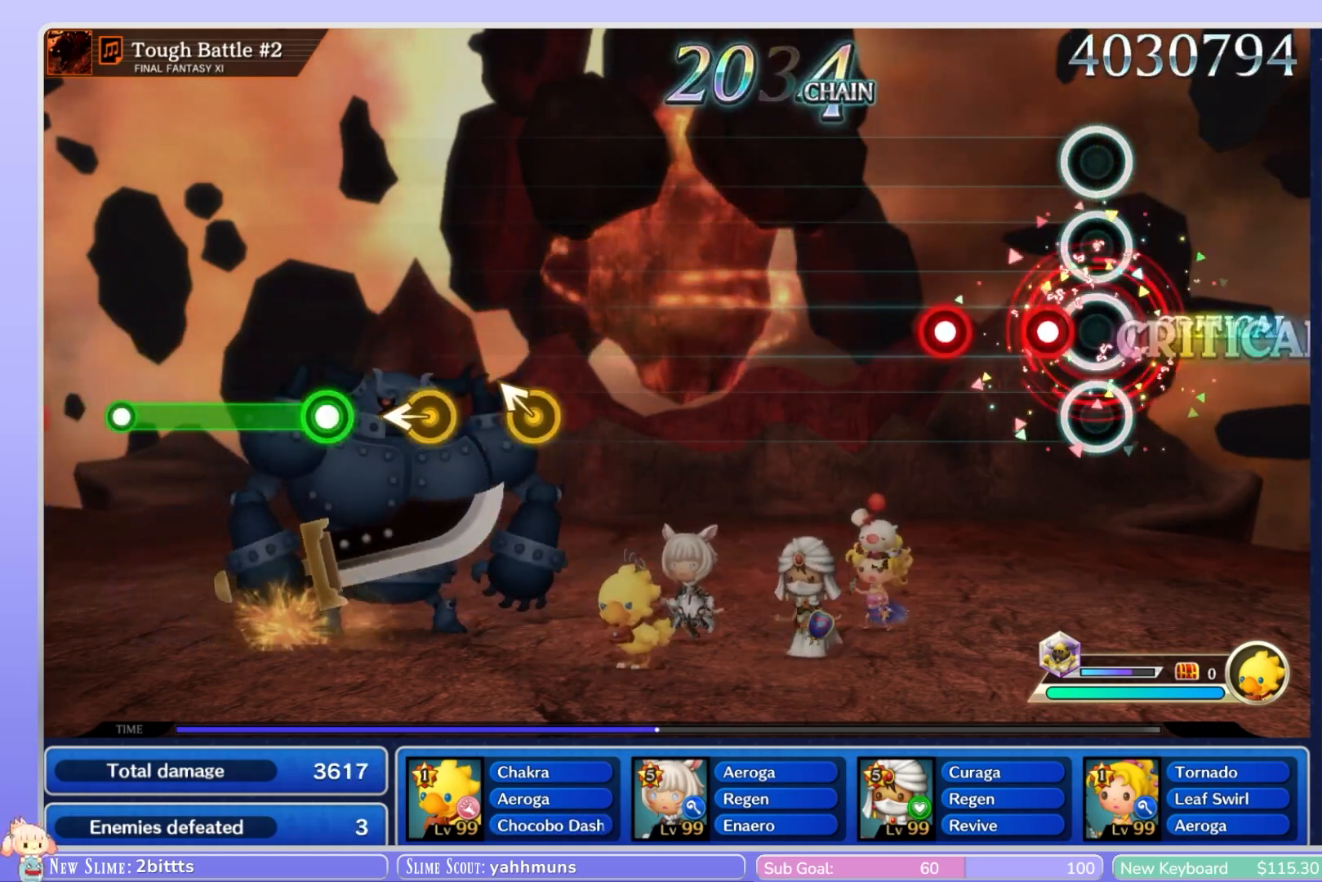
{"dt_ms": 500, "buttons": [], "left_stick": "center", "right_stick": "center", "events": [[100, "R1", "down"], [183, "R1", "up"], [300, "R1", "down"], [383, "R1", "up"]]}
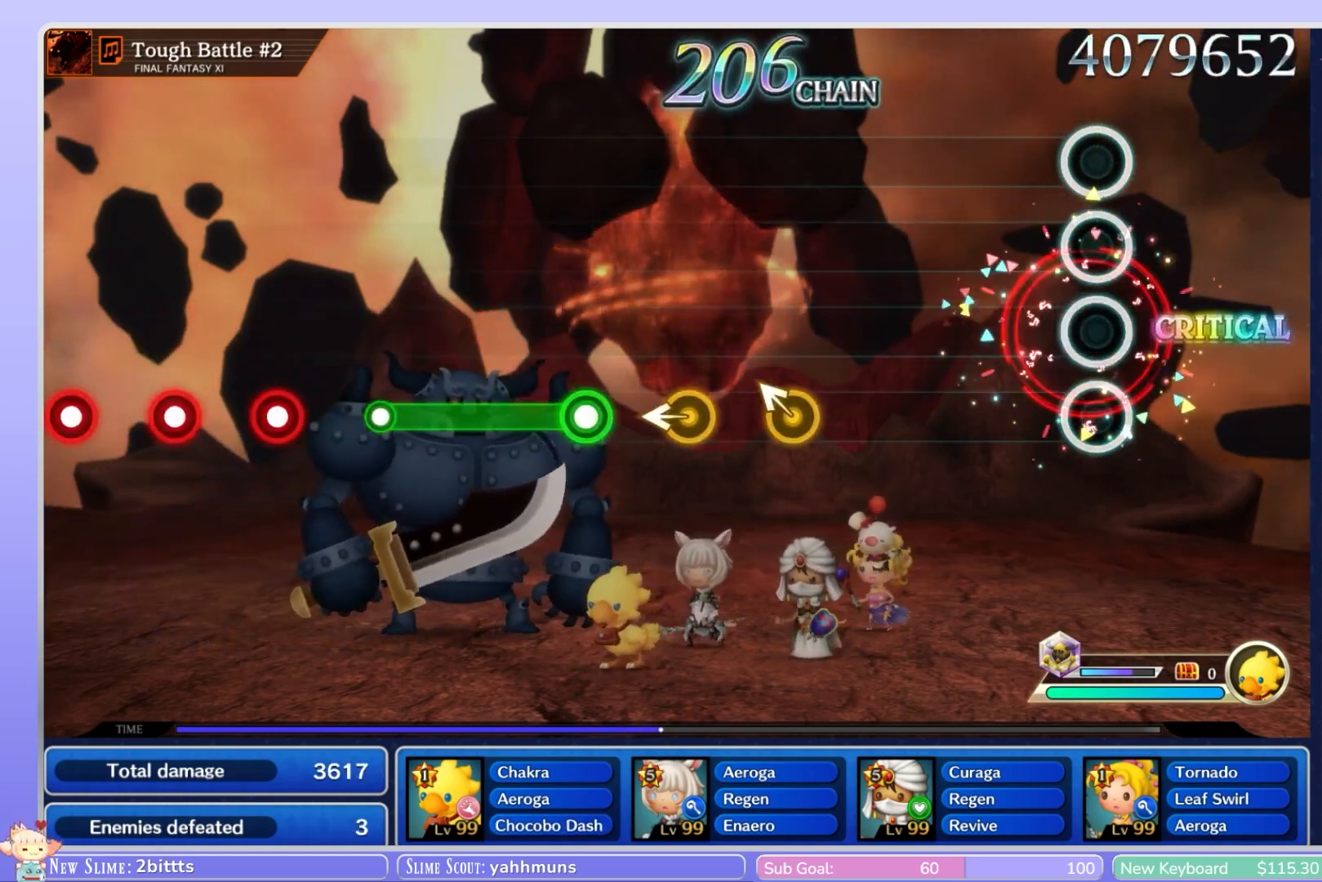
{"dt_ms": 500, "buttons": [], "left_stick": "center", "right_stick": "center", "events": []}
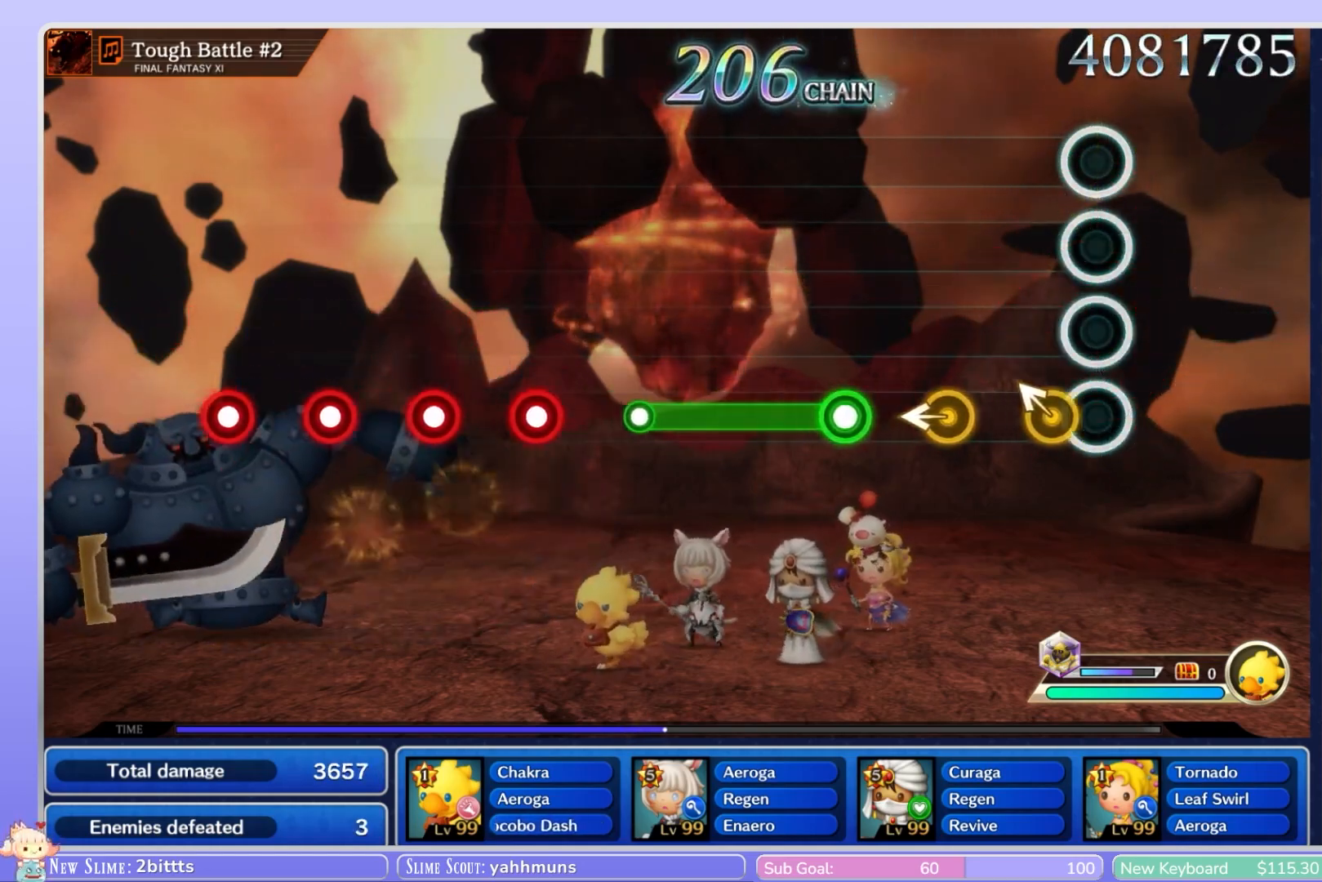
{"dt_ms": 500, "buttons": [], "left_stick": "center", "right_stick": "center"}
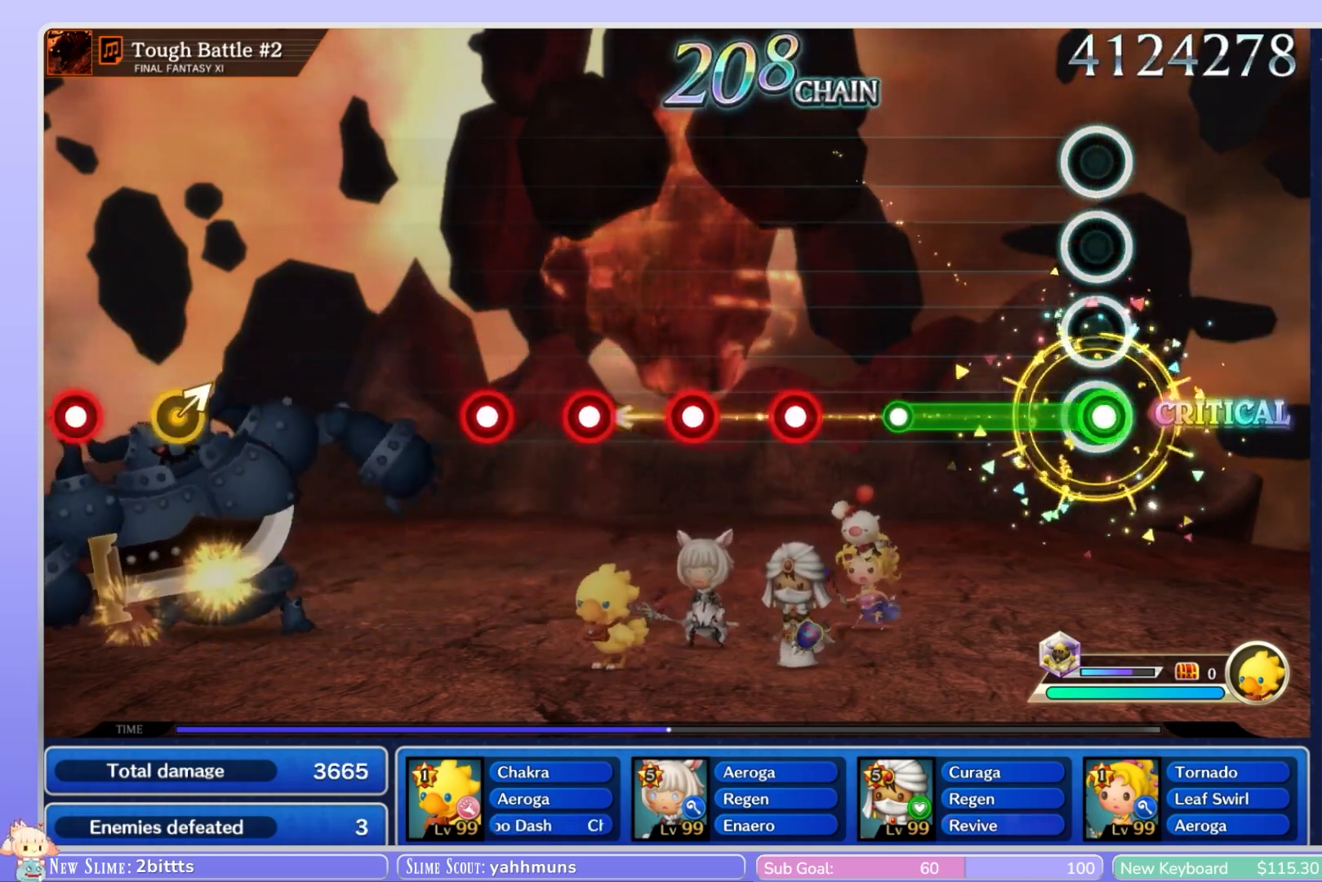
{"dt_ms": 500, "buttons": [], "left_stick": "center", "right_stick": "center", "events": [[17, "R1", "down"], [417, "R1", "up"]]}
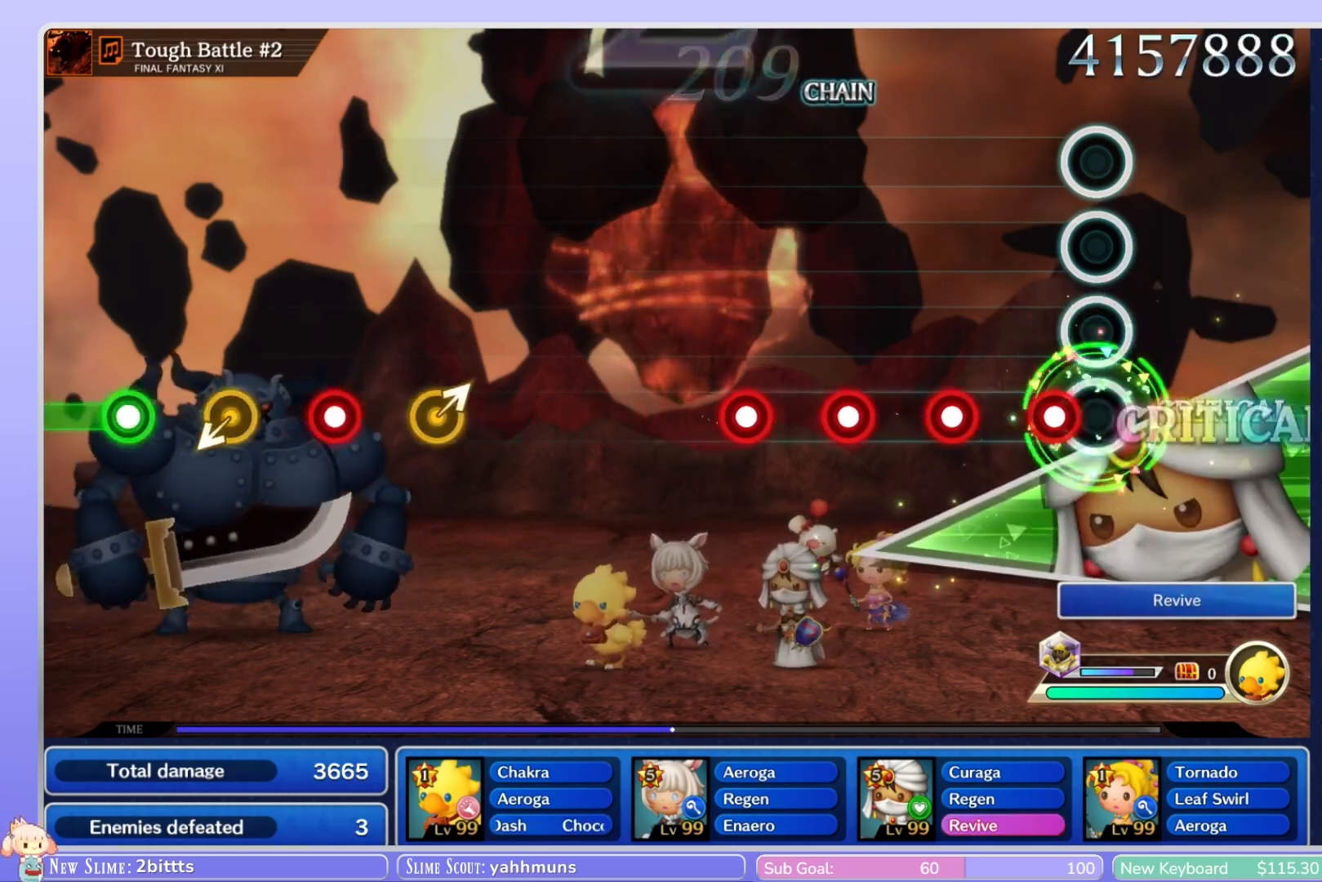
{"dt_ms": 500, "buttons": ["R1"], "left_stick": "center", "right_stick": "center", "events": [[83, "R1", "down"], [183, "R1", "up"], [283, "R1", "down"], [383, "R1", "up"], [483, "R1", "down"]]}
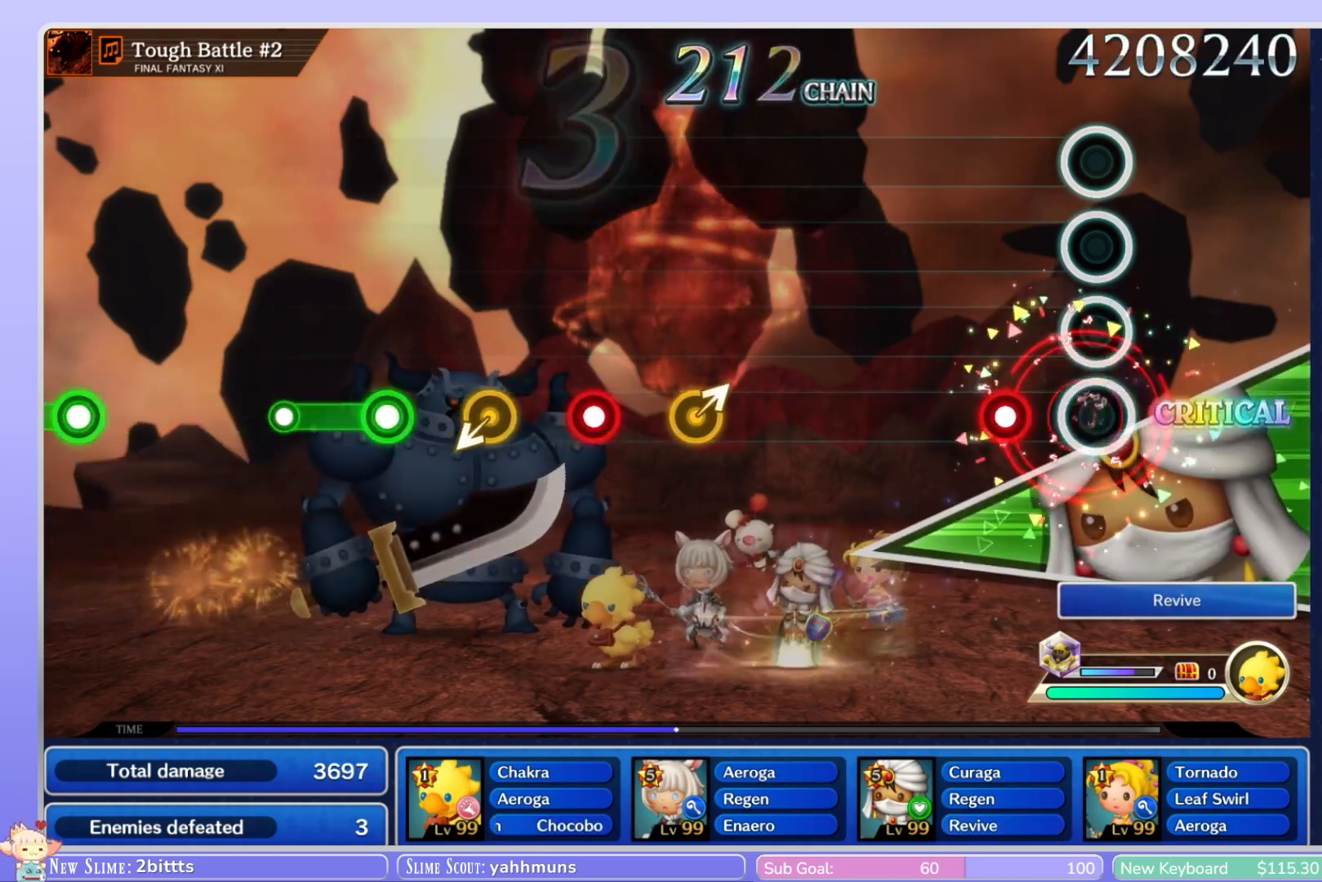
{"dt_ms": 500, "buttons": [], "left_stick": "center", "right_stick": "center", "events": [[83, "R1", "up"], [183, "R1", "down"], [317, "R1", "up"]]}
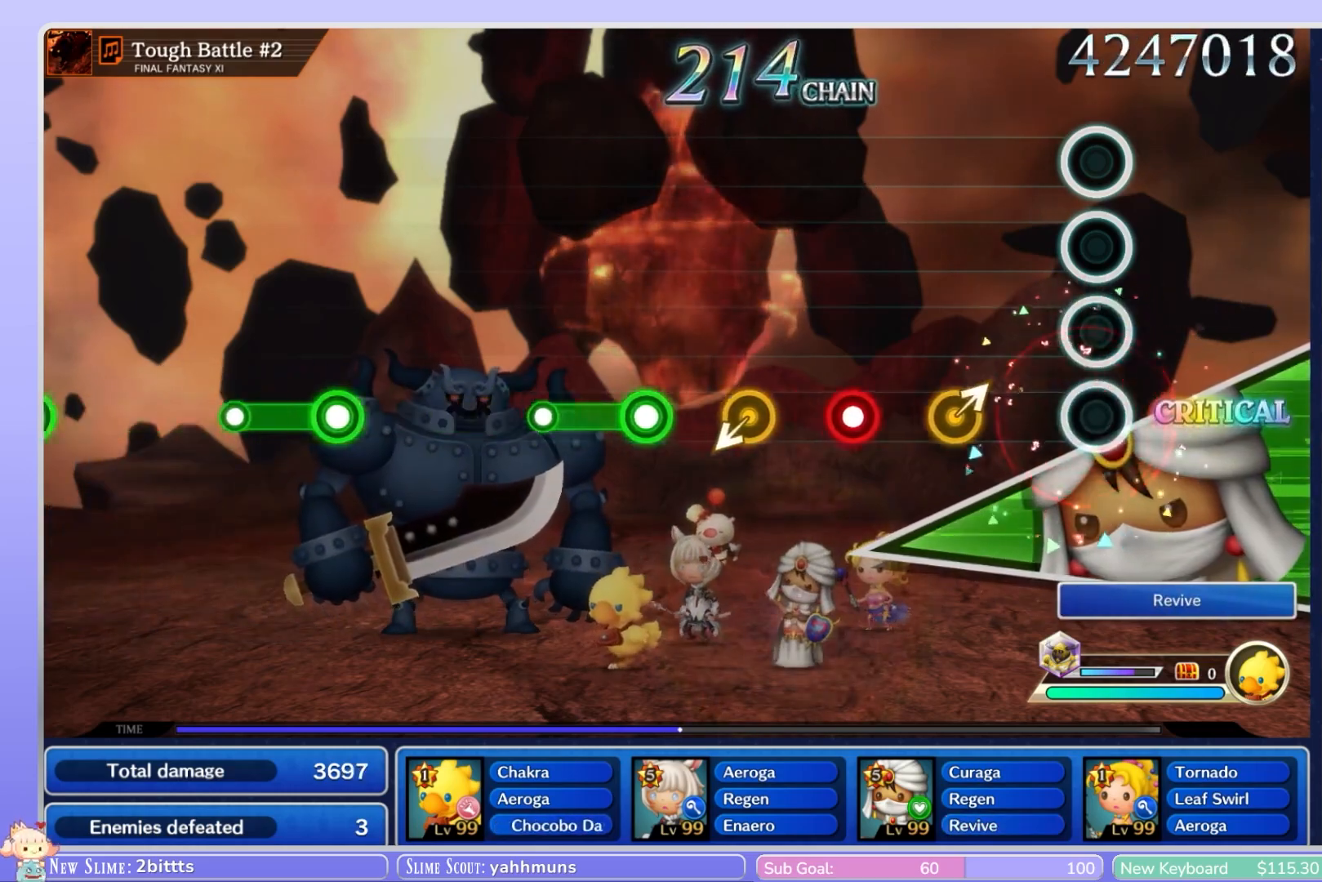
{"dt_ms": 500, "buttons": ["R1"], "left_stick": "center", "right_stick": "center", "events": [[283, "right_stick", "right"], [317, "B", "down"], [383, "B", "up"], [383, "right_stick", "center"], [483, "R1", "down"]]}
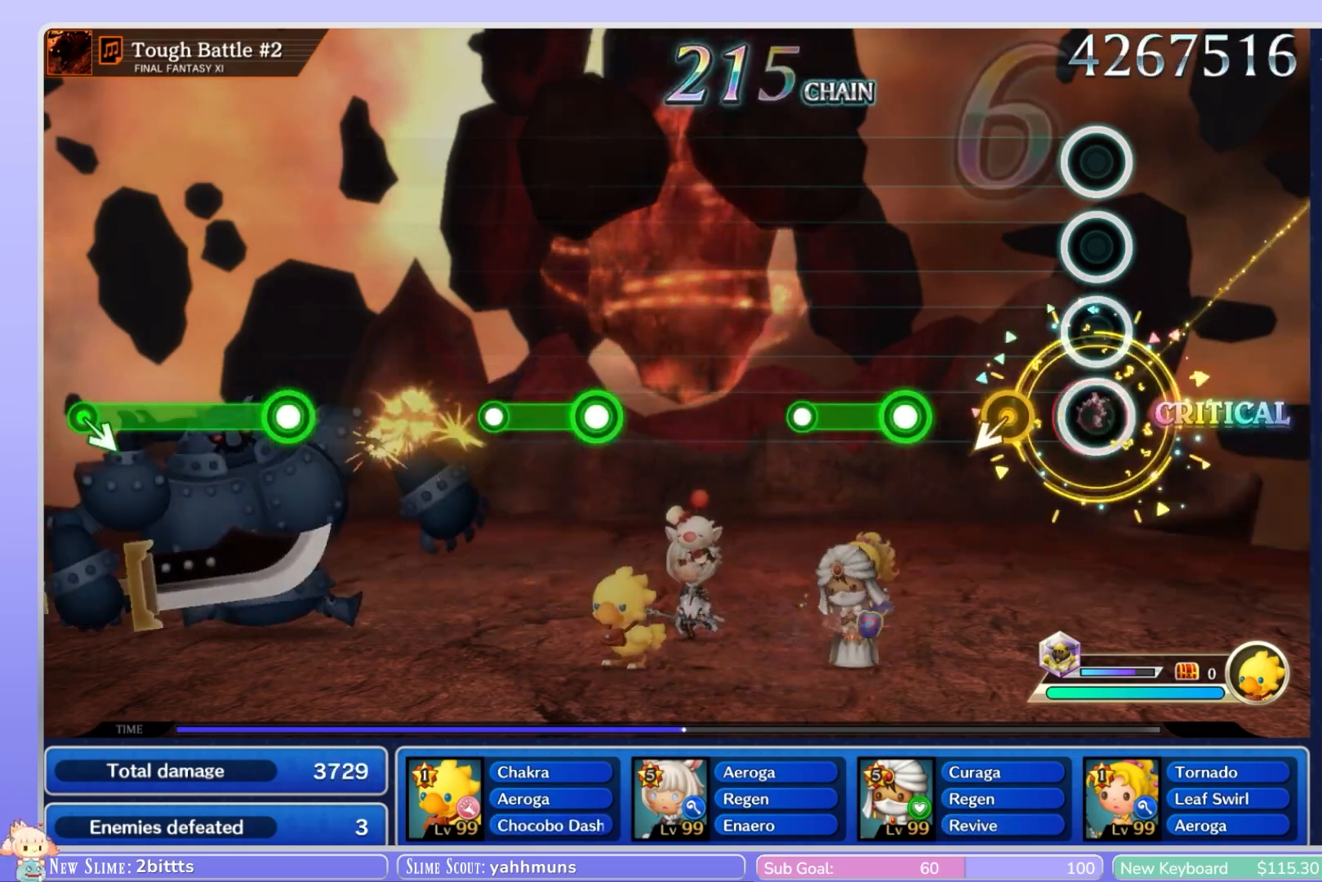
{"dt_ms": 500, "buttons": ["R1"], "left_stick": "center", "right_stick": "center", "events": [[83, "R1", "up"], [233, "left_stick", "down"], [283, "left_stick", "center"], [383, "R1", "down"]]}
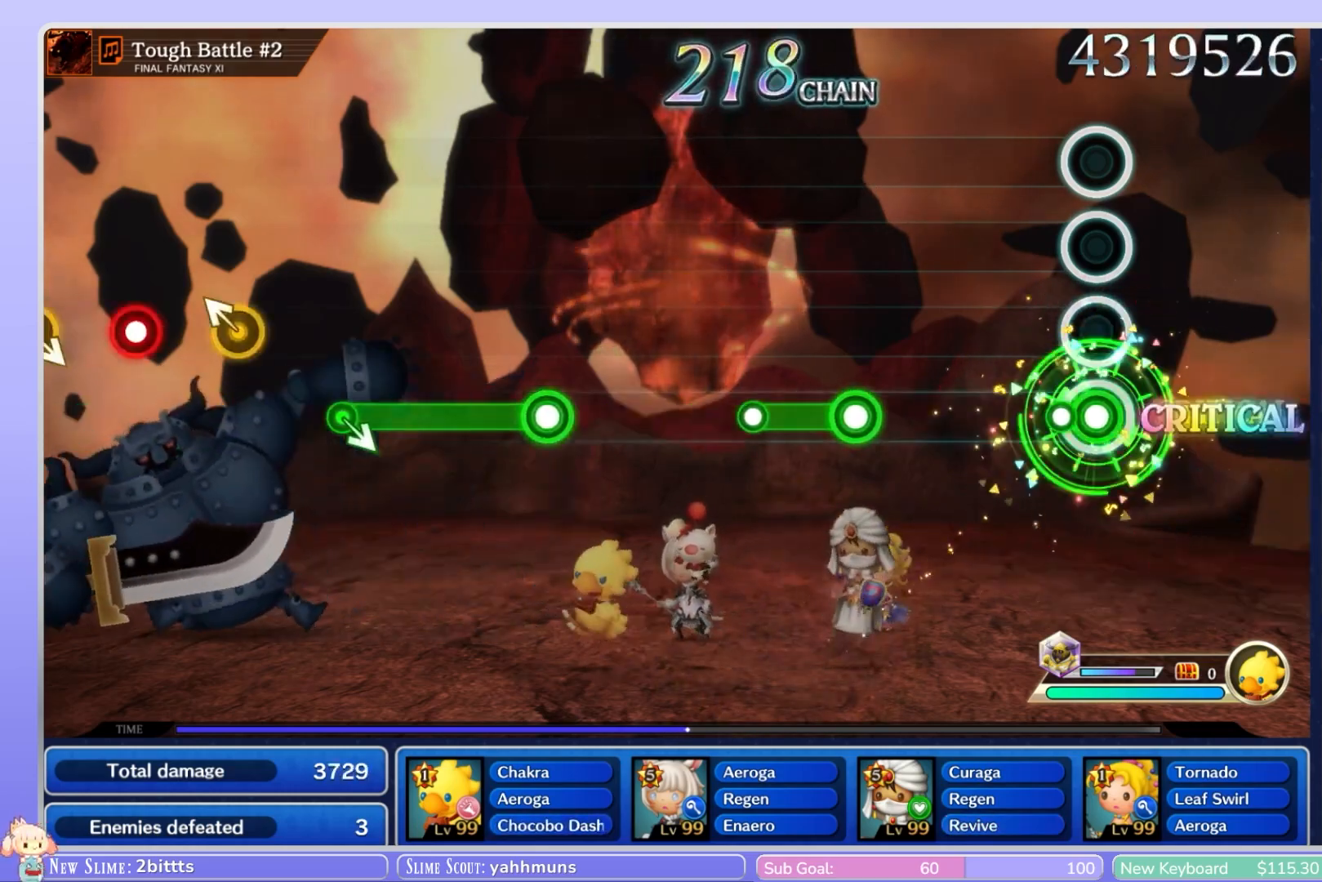
{"dt_ms": 500, "buttons": [], "left_stick": "center", "right_stick": "center", "events": [[83, "R1", "up"]]}